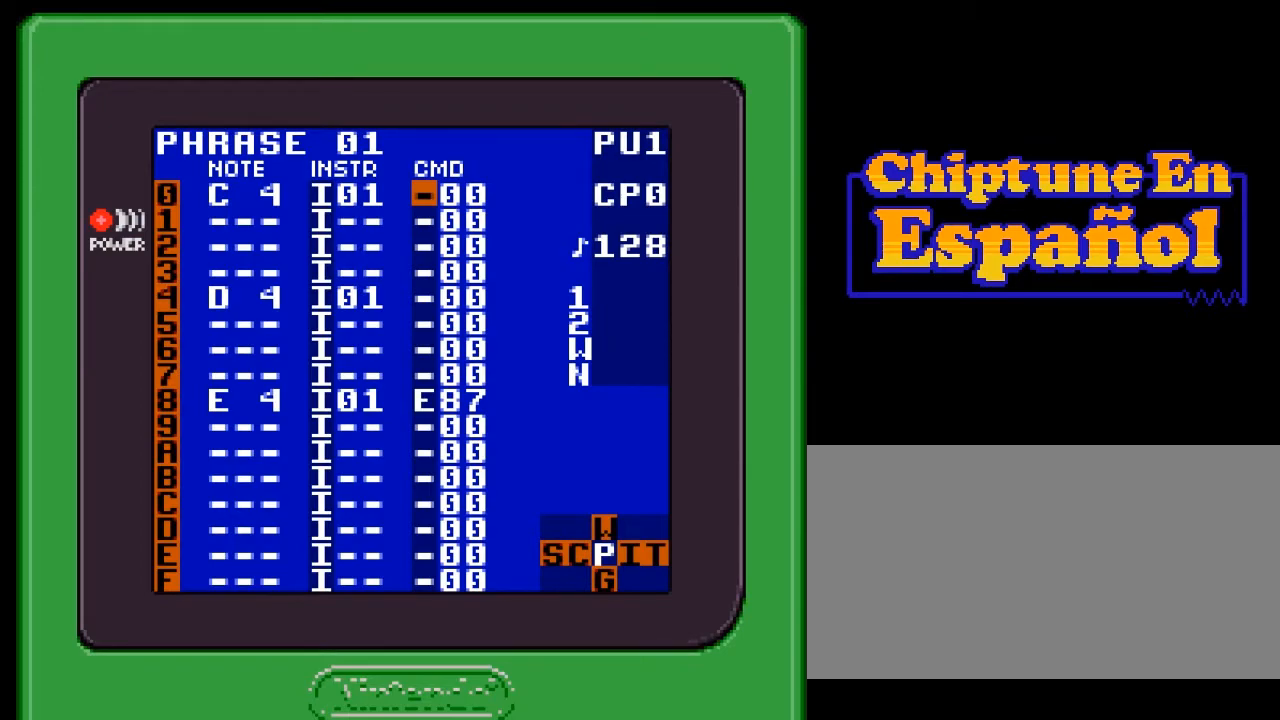
Gameplay with a controller (Nintendo layout); each line is a JSON object with the inputs held at the frame after it. "events" lists button and stick changes between this image and that frame as [ms after this image, input, new state], when the widget could be followed in between. Not read: L3 R3.
{"buttons": ["DPAD_UP"], "events": [[467, "DPAD_UP", "down"]]}
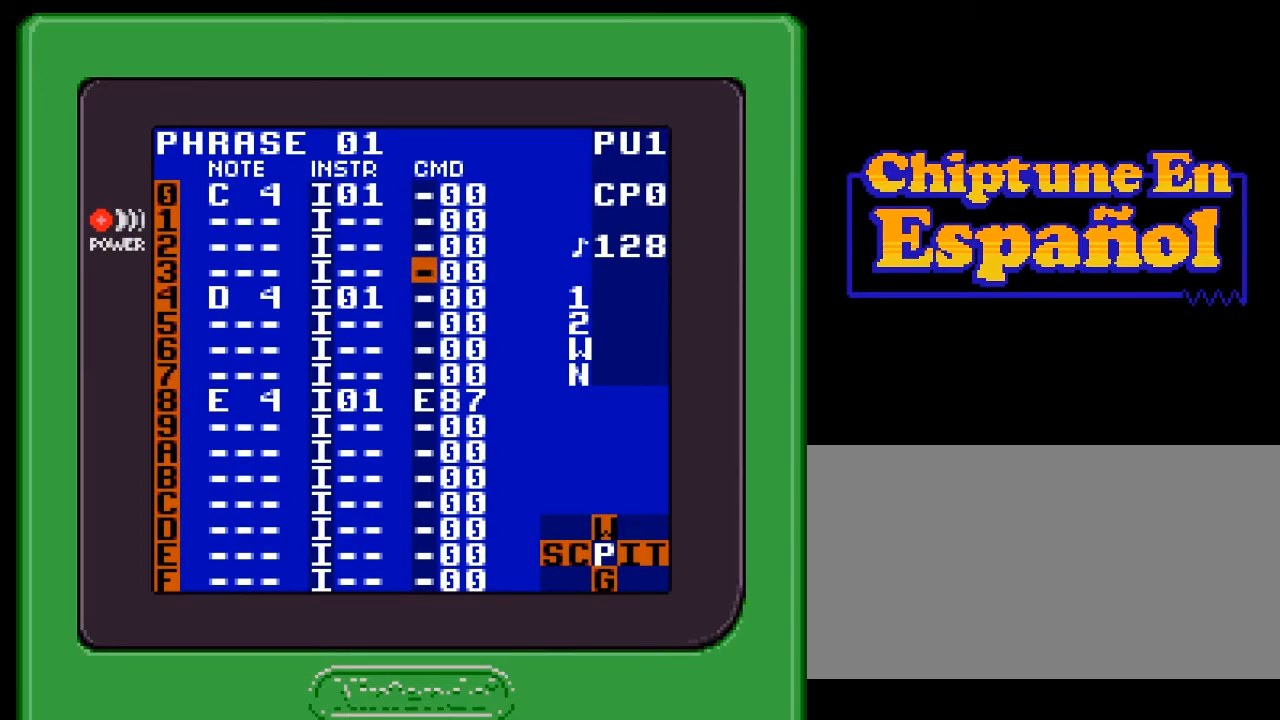
{"buttons": [], "events": [[200, "DPAD_UP", "up"], [433, "DPAD_UP", "down"], [500, "DPAD_UP", "up"]]}
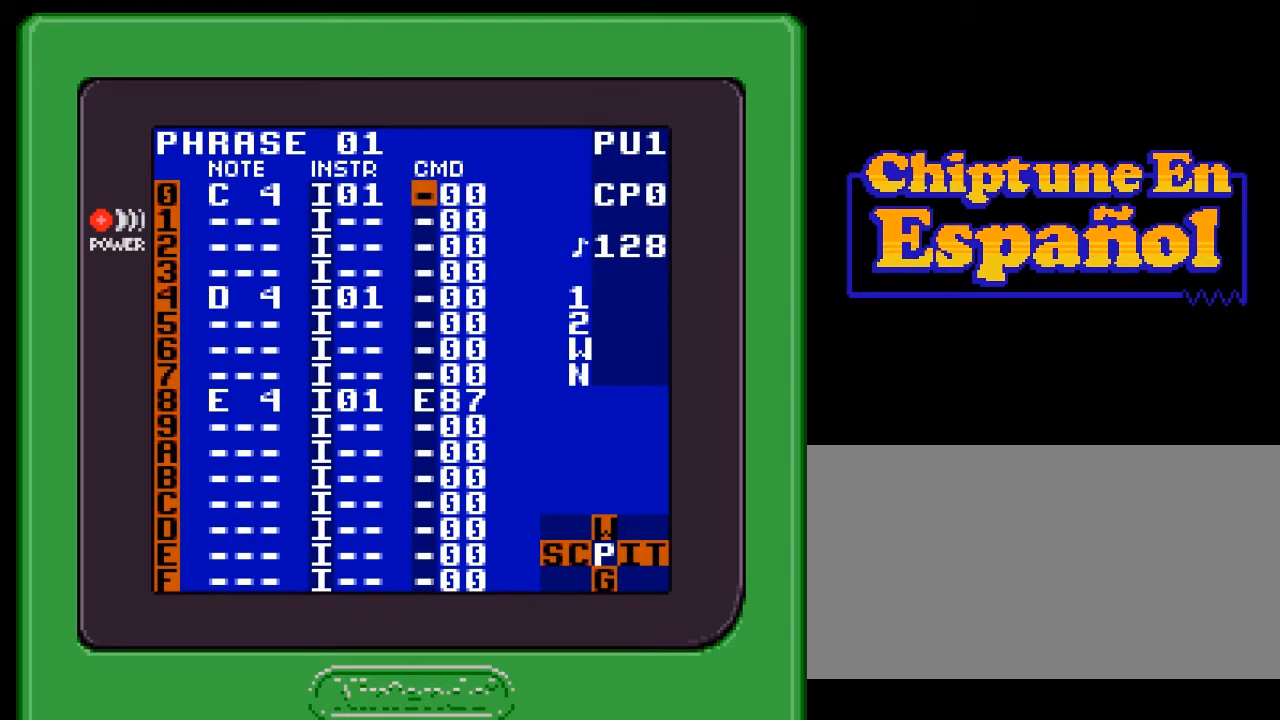
{"buttons": ["A"], "events": [[467, "A", "down"]]}
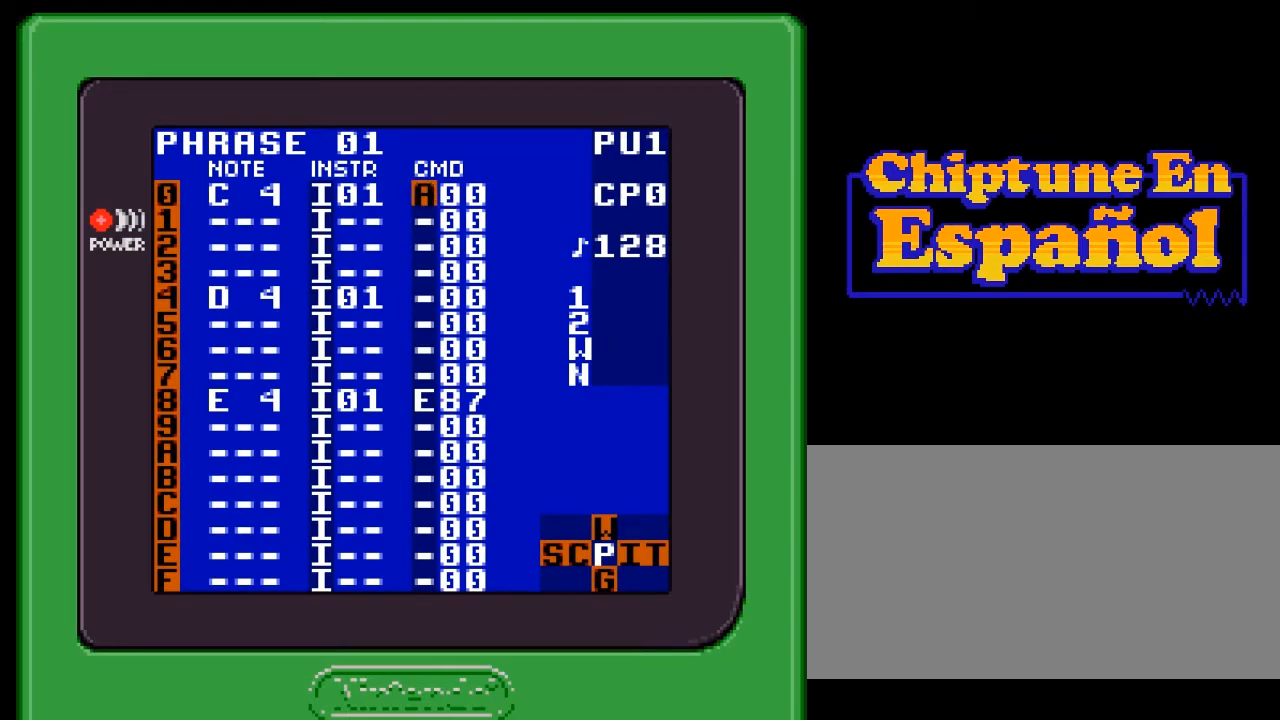
{"buttons": [], "events": [[50, "A", "up"], [100, "A", "down"], [150, "A", "up"]]}
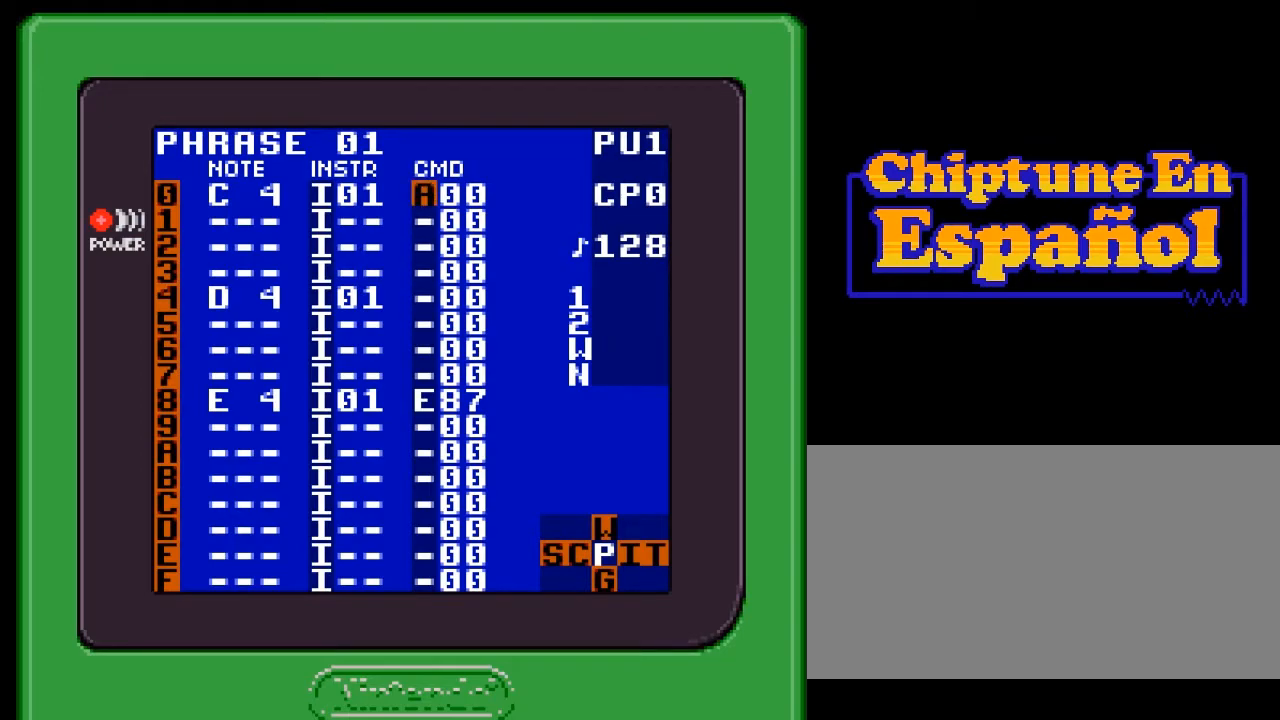
{"buttons": [], "events": []}
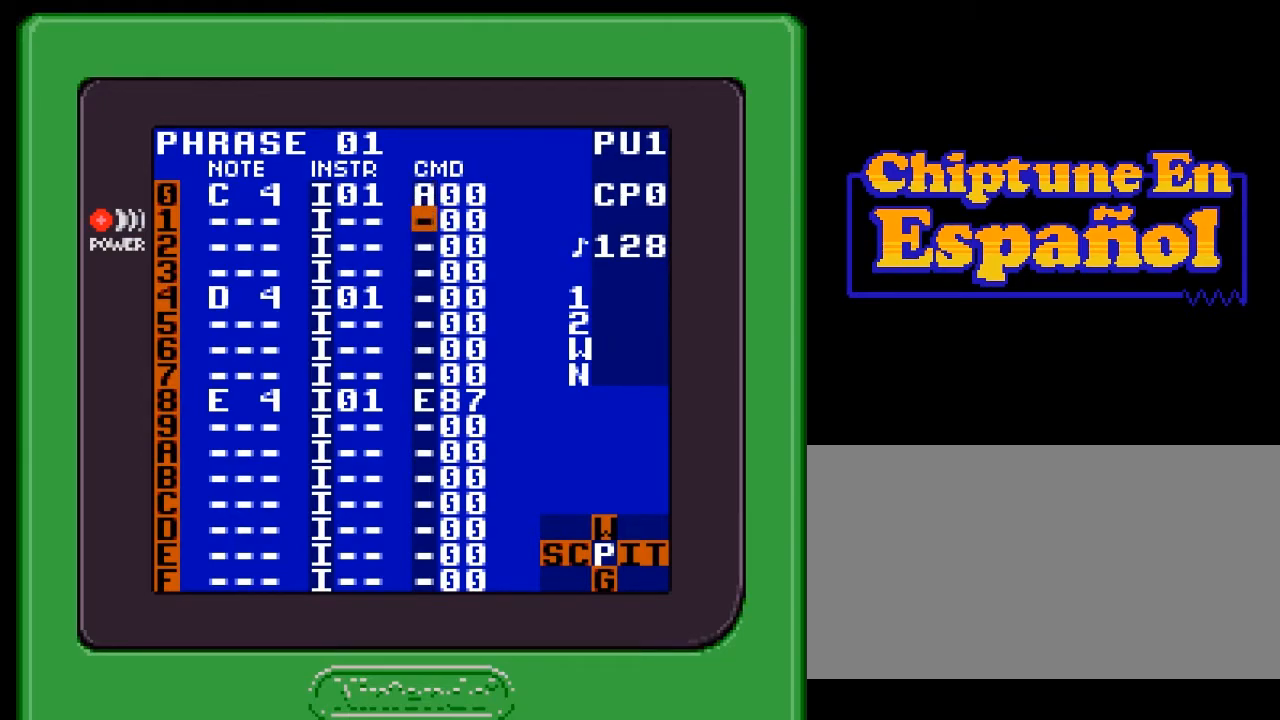
{"buttons": [], "events": [[17, "DPAD_DOWN", "down"], [117, "DPAD_DOWN", "up"], [250, "DPAD_UP", "down"], [350, "DPAD_UP", "up"]]}
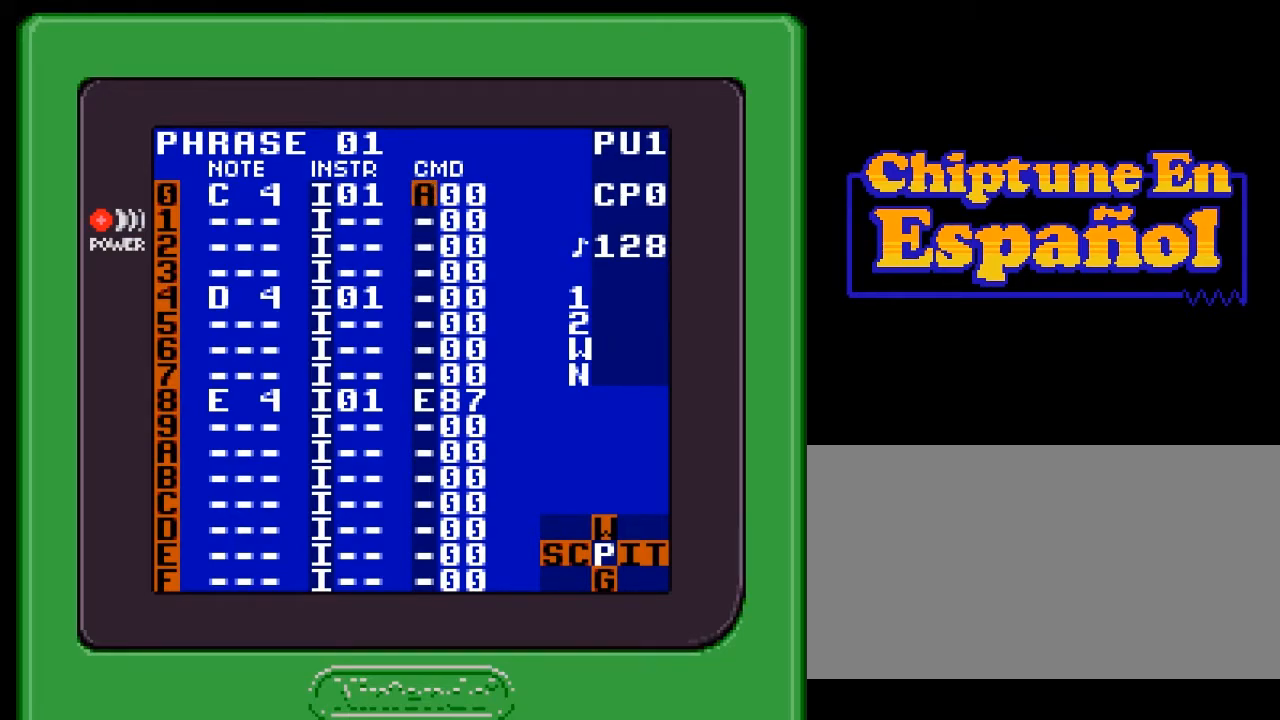
{"buttons": [], "events": [[67, "A", "down"], [150, "A", "up"], [167, "A", "down"], [267, "A", "up"]]}
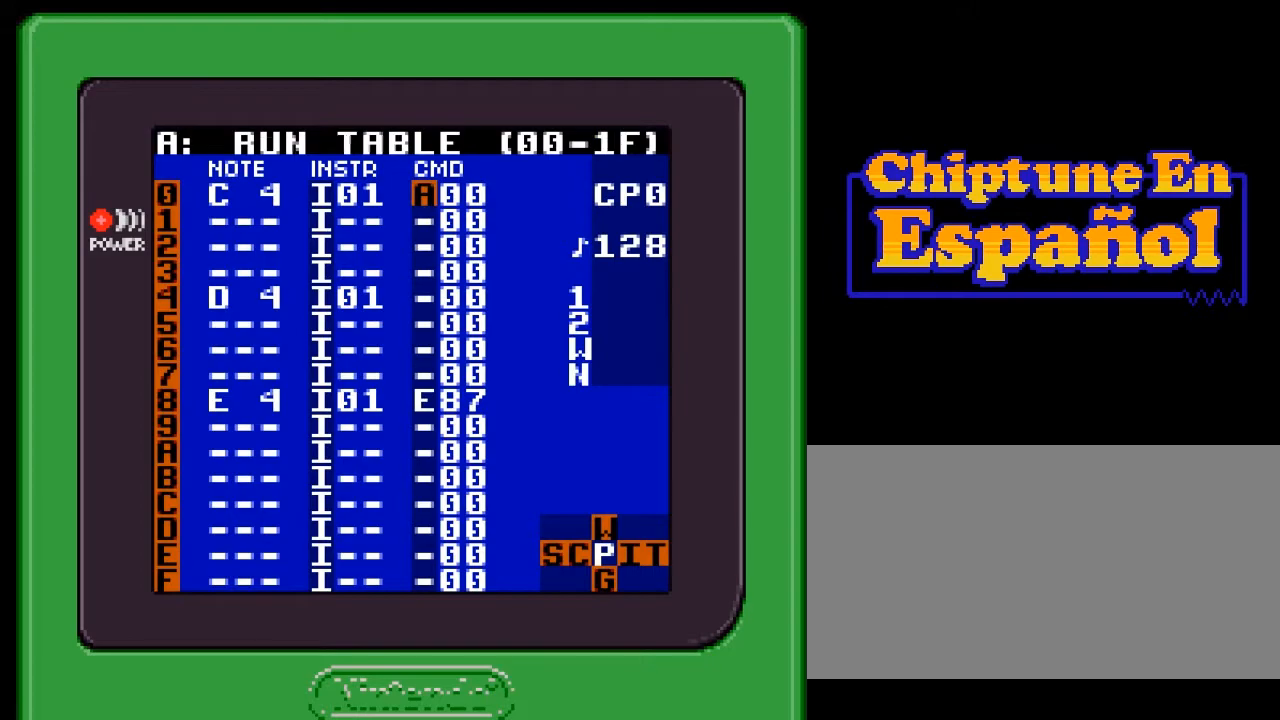
{"buttons": [], "events": []}
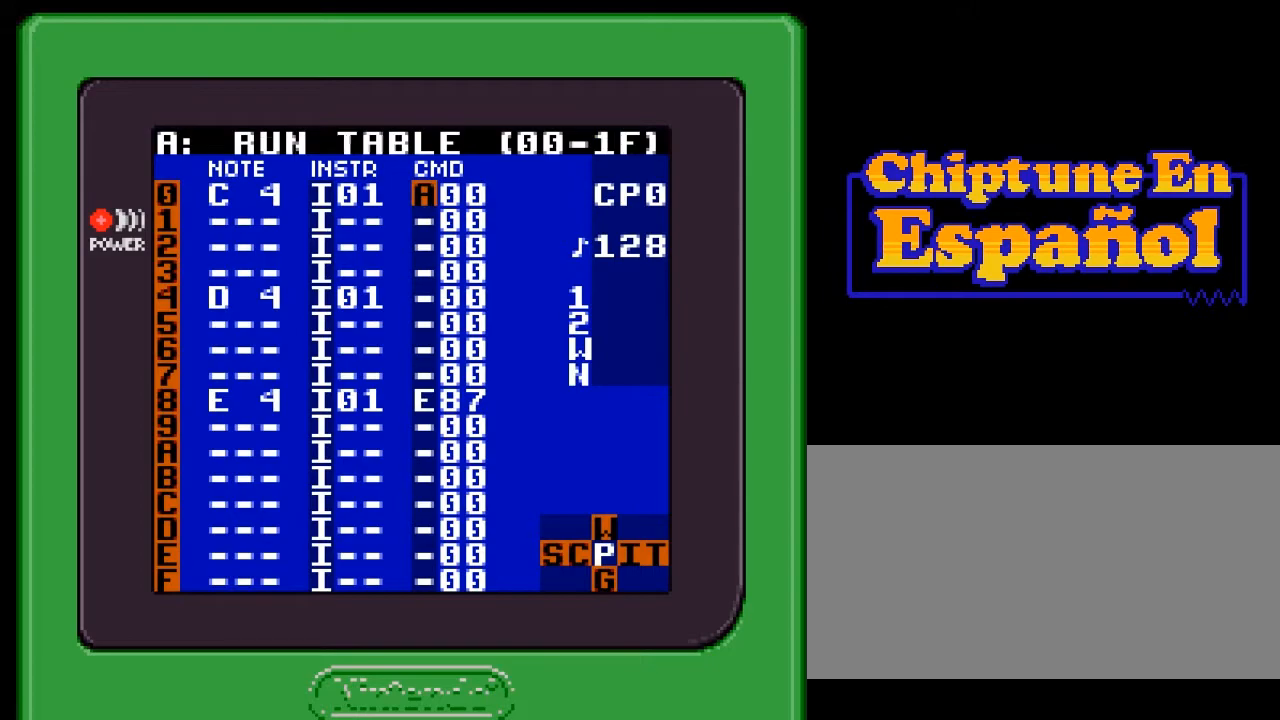
{"buttons": [], "events": []}
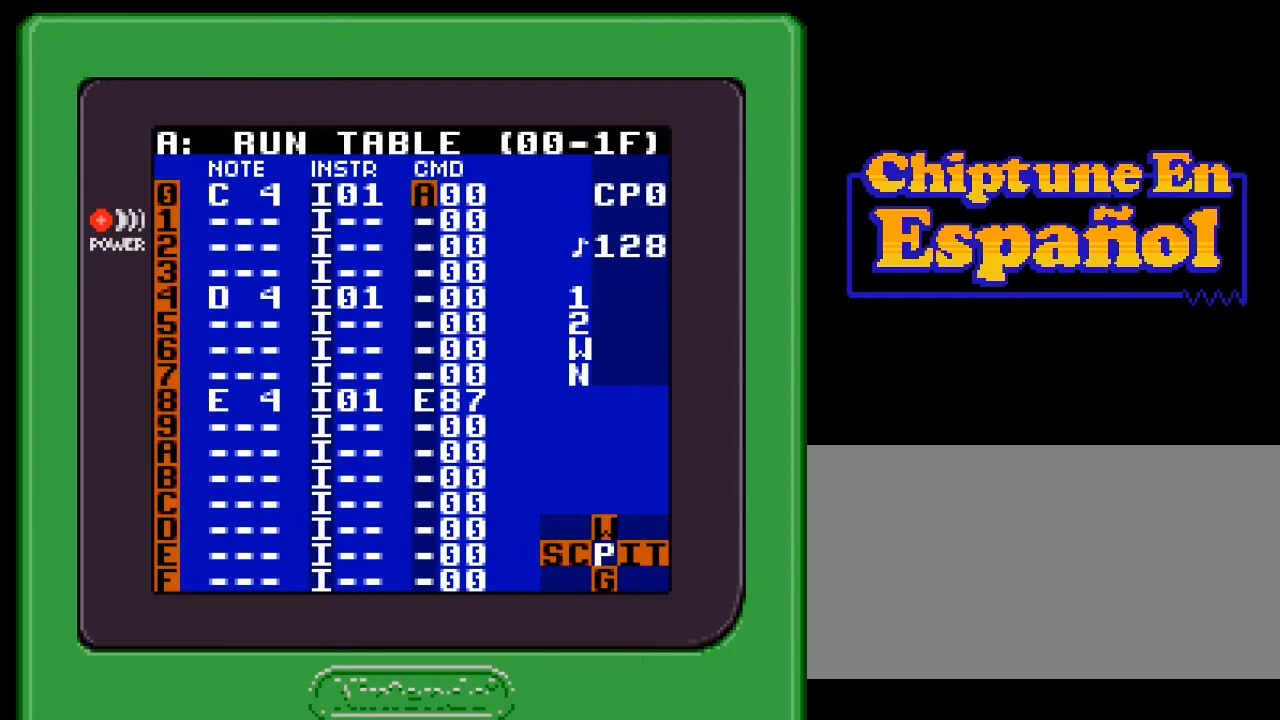
{"buttons": [], "events": []}
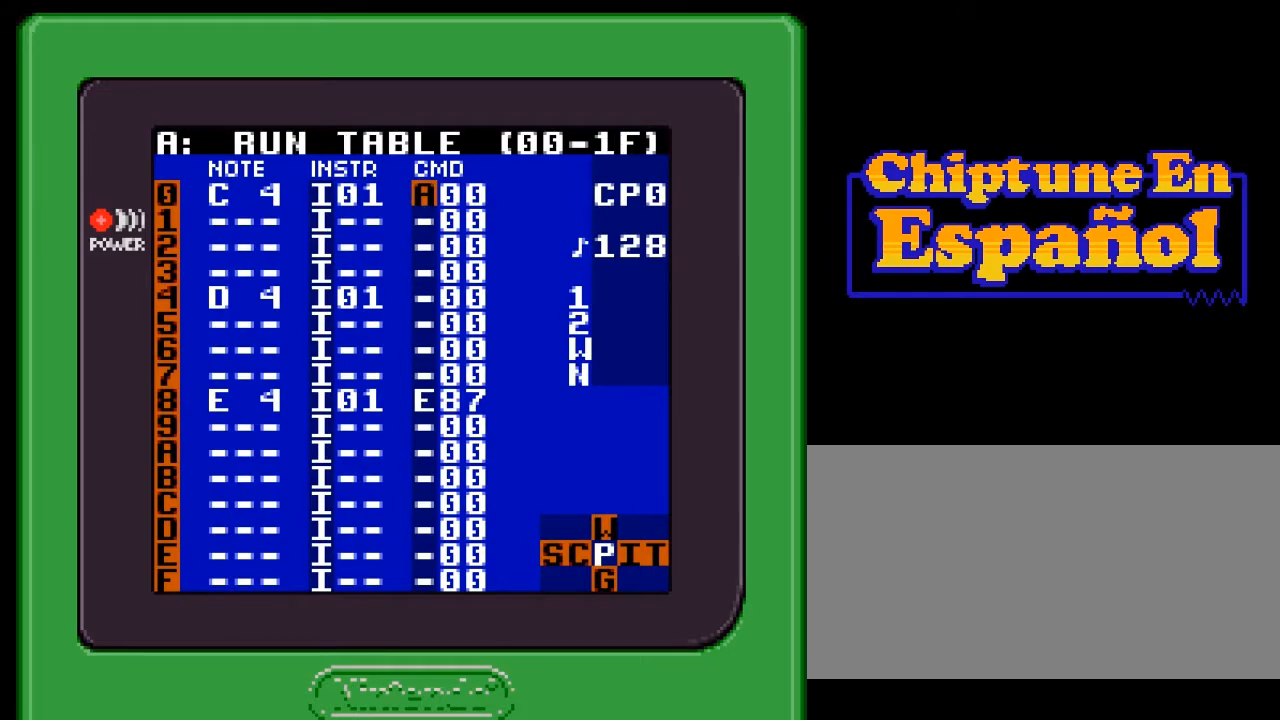
{"buttons": [], "events": []}
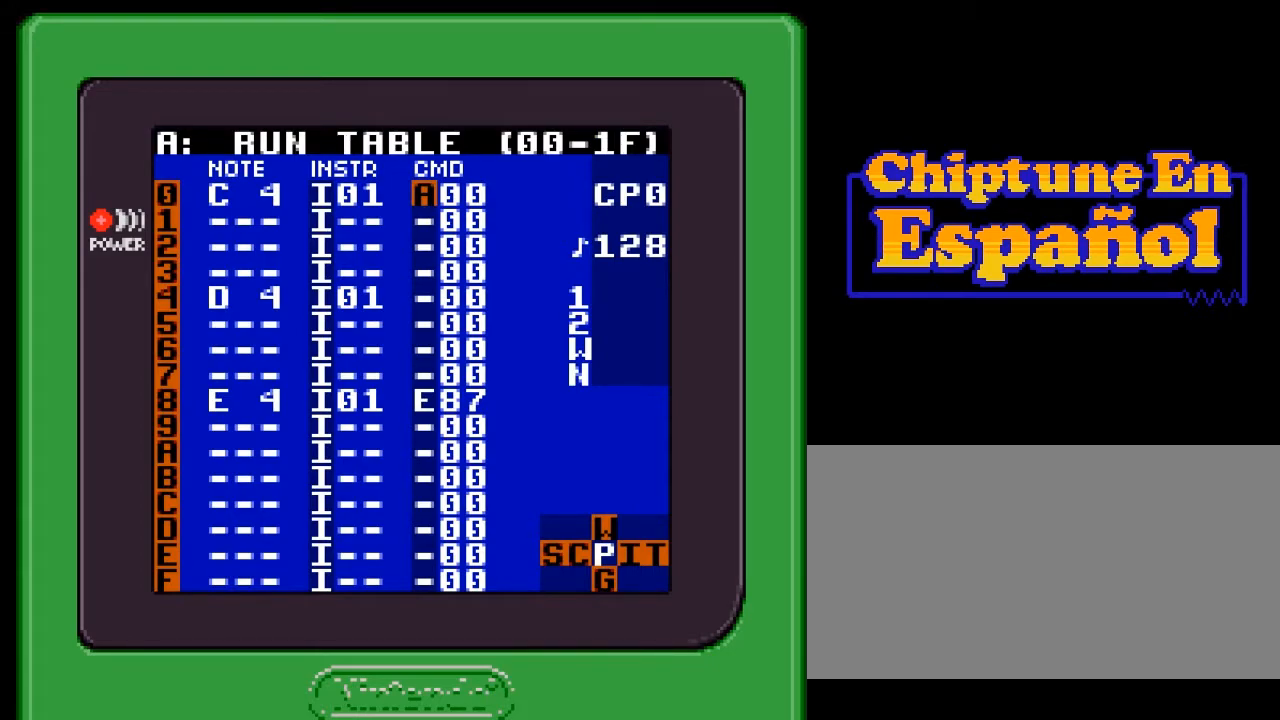
{"buttons": [], "events": []}
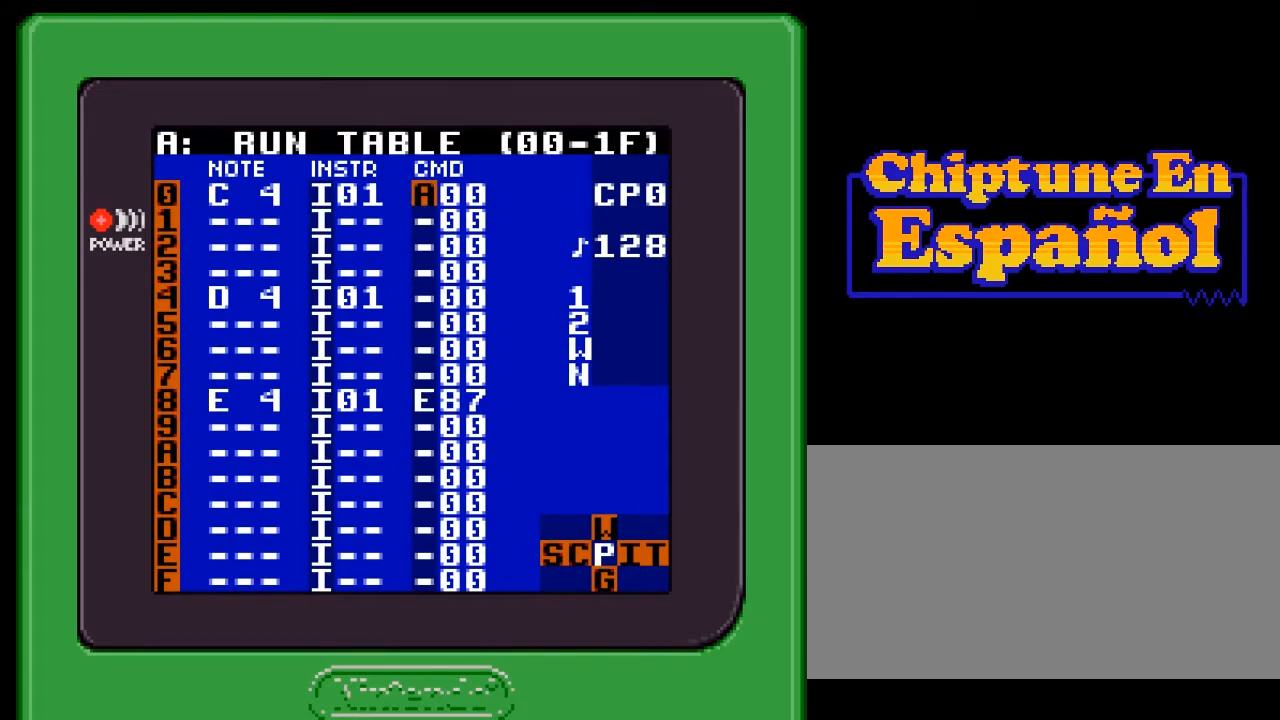
{"buttons": [], "events": []}
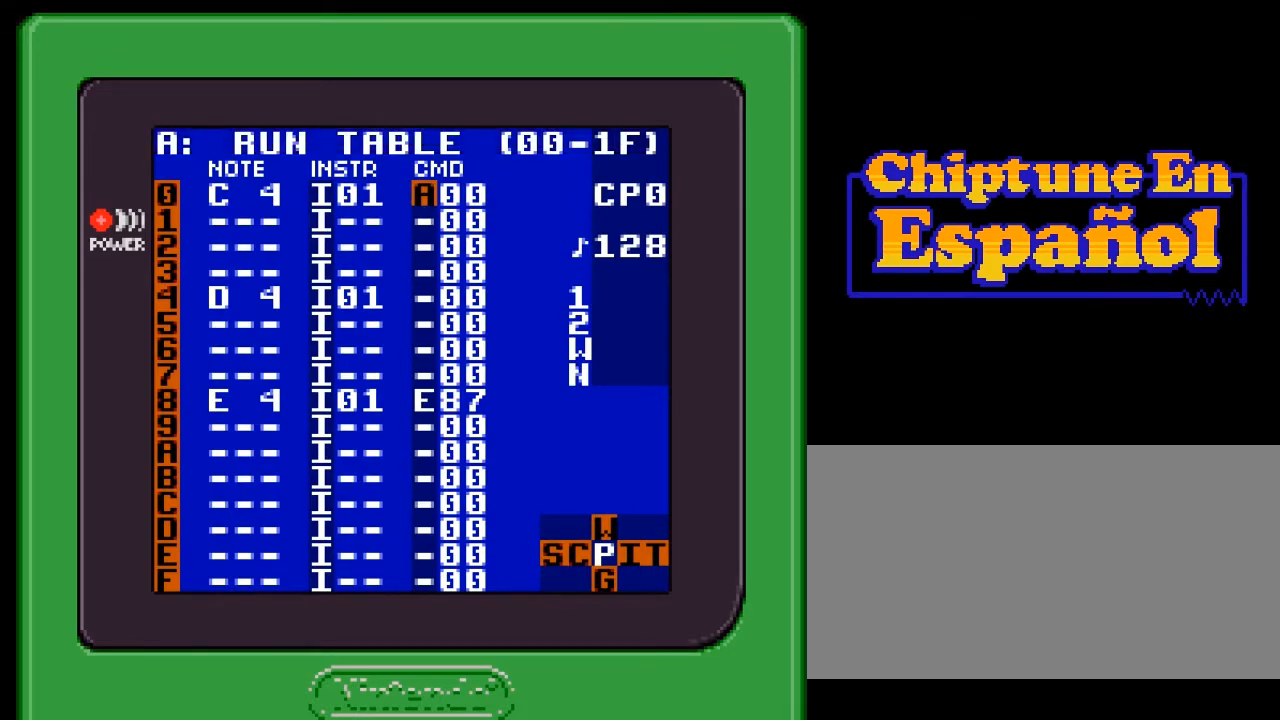
{"buttons": [], "events": []}
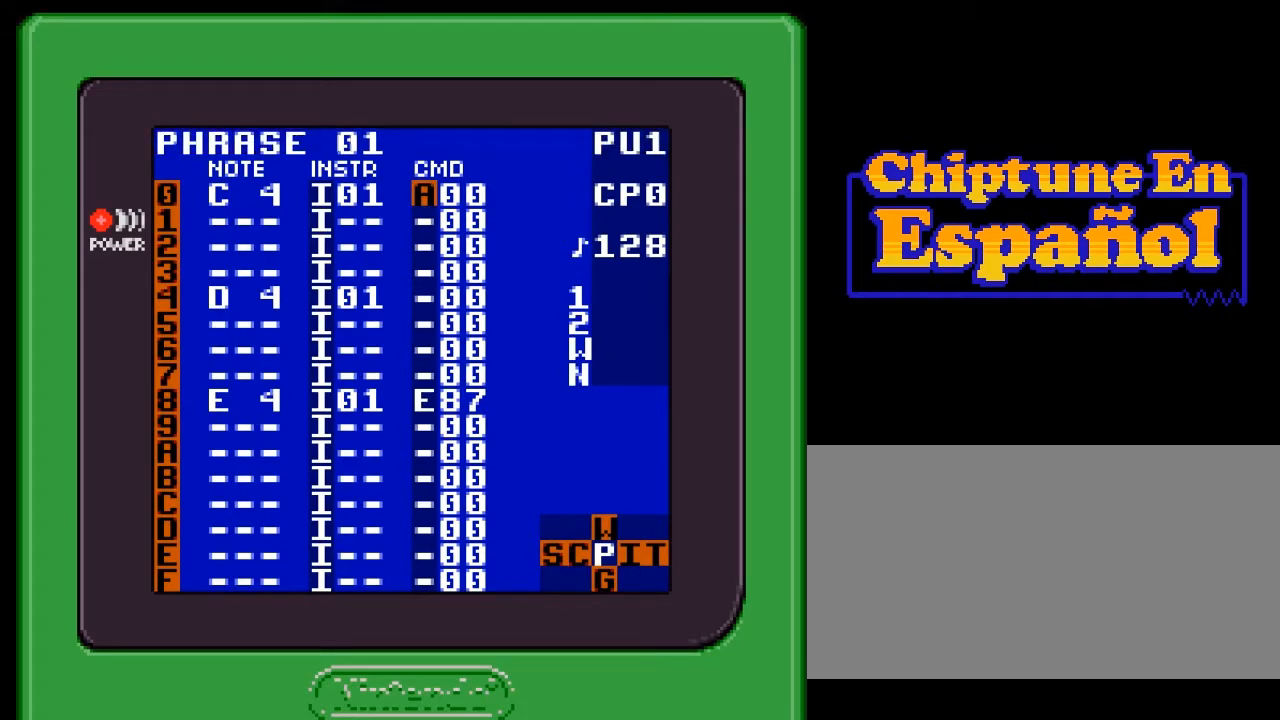
{"buttons": [], "events": []}
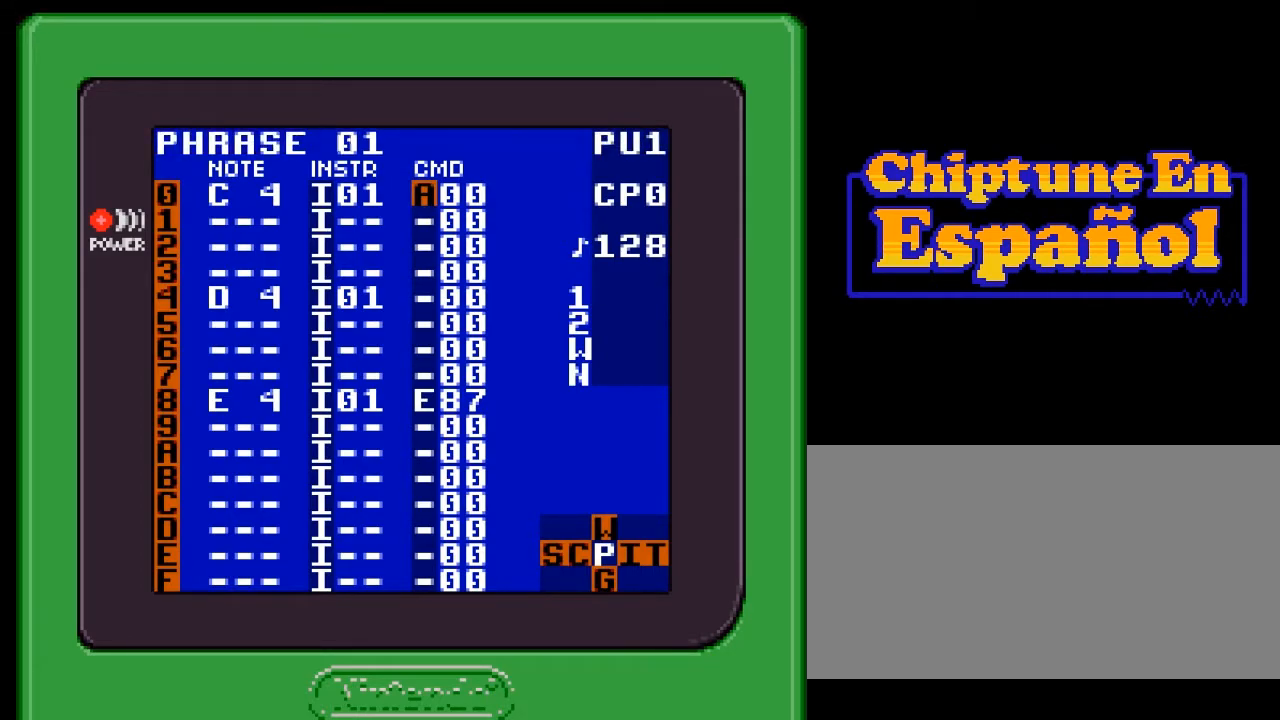
{"buttons": [], "events": [[100, "DPAD_DOWN", "down"], [333, "DPAD_DOWN", "up"]]}
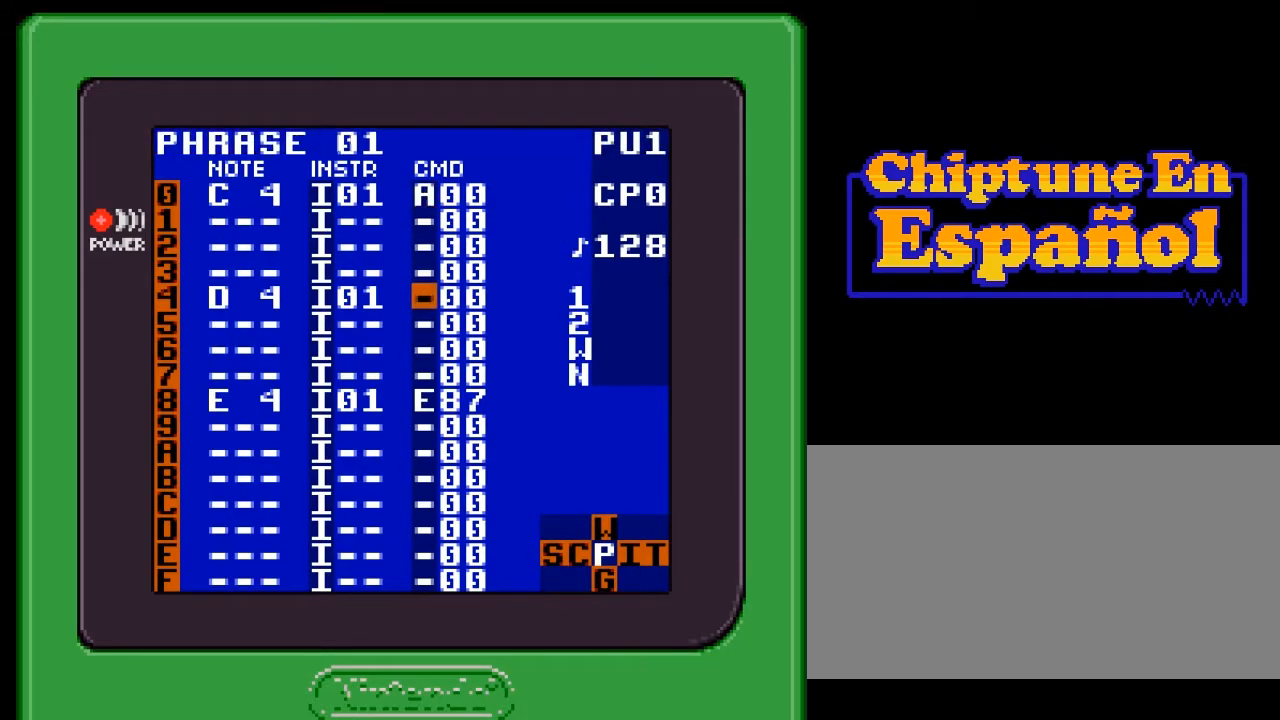
{"buttons": [], "events": [[67, "DPAD_UP", "down"], [333, "DPAD_UP", "up"]]}
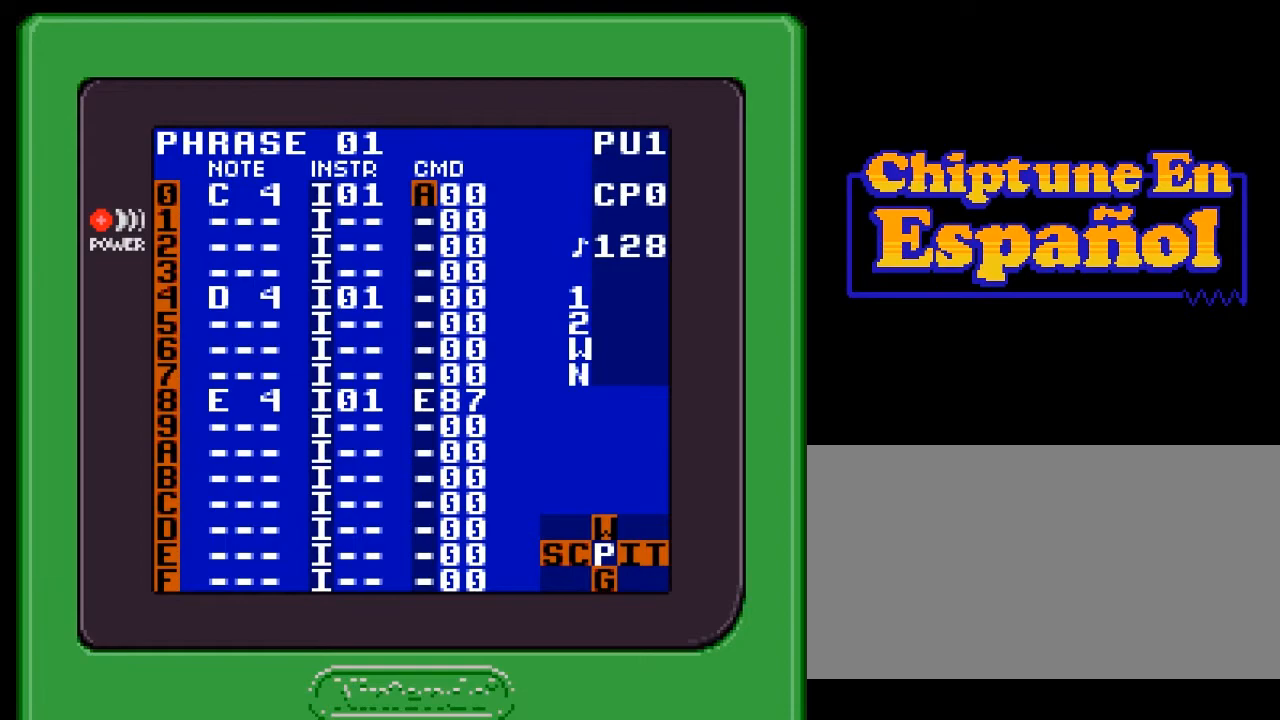
{"buttons": [], "events": []}
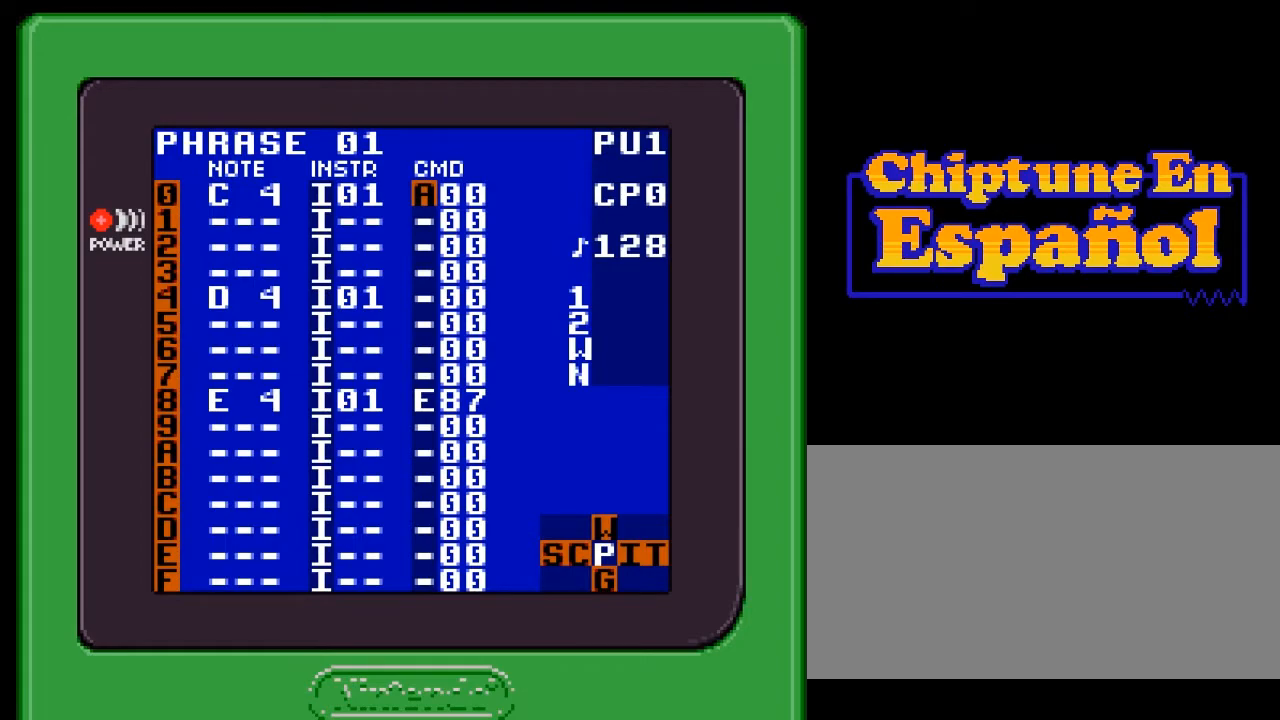
{"buttons": [], "events": [[17, "B", "down"], [100, "A", "down"], [100, "B", "up"], [217, "A", "up"]]}
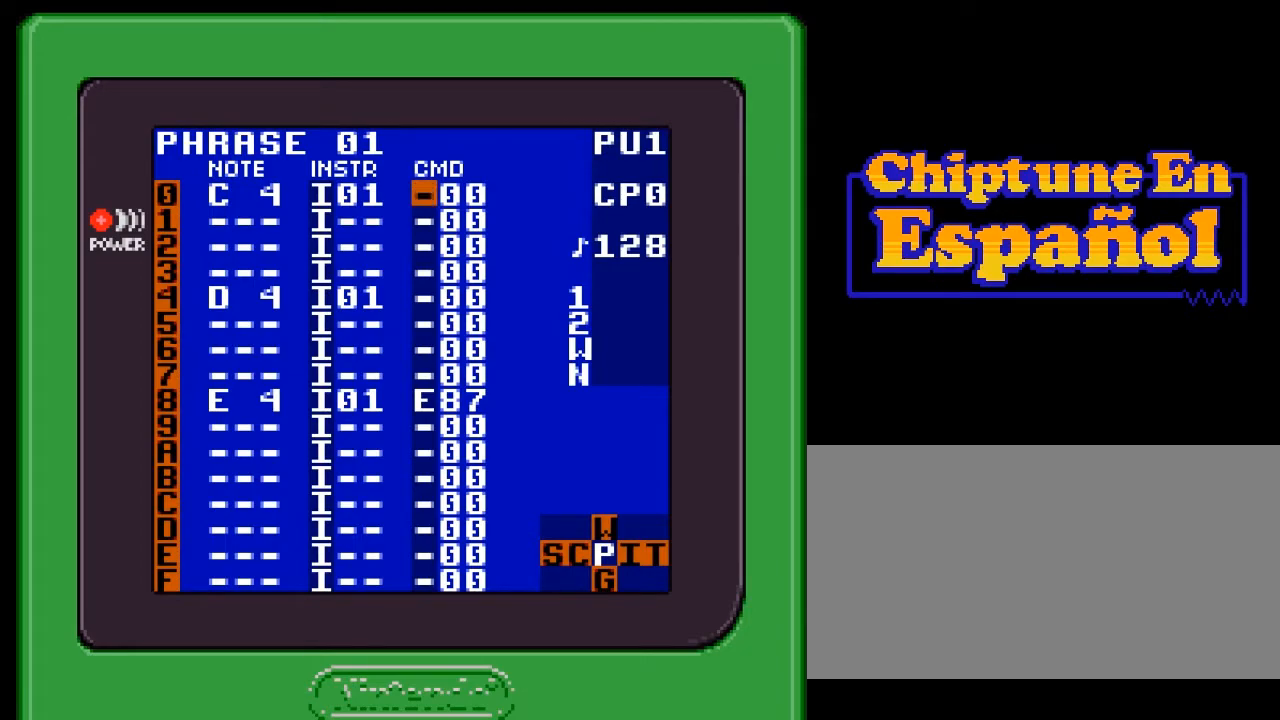
{"buttons": [], "events": []}
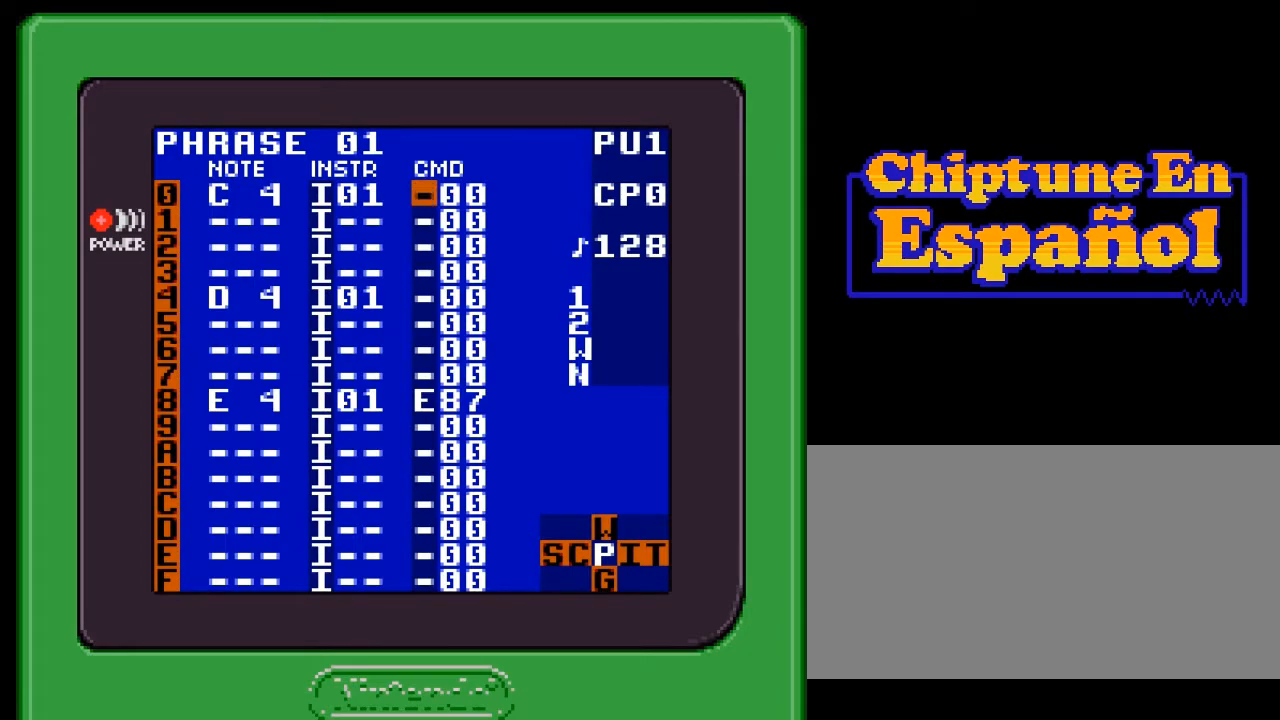
{"buttons": [], "events": []}
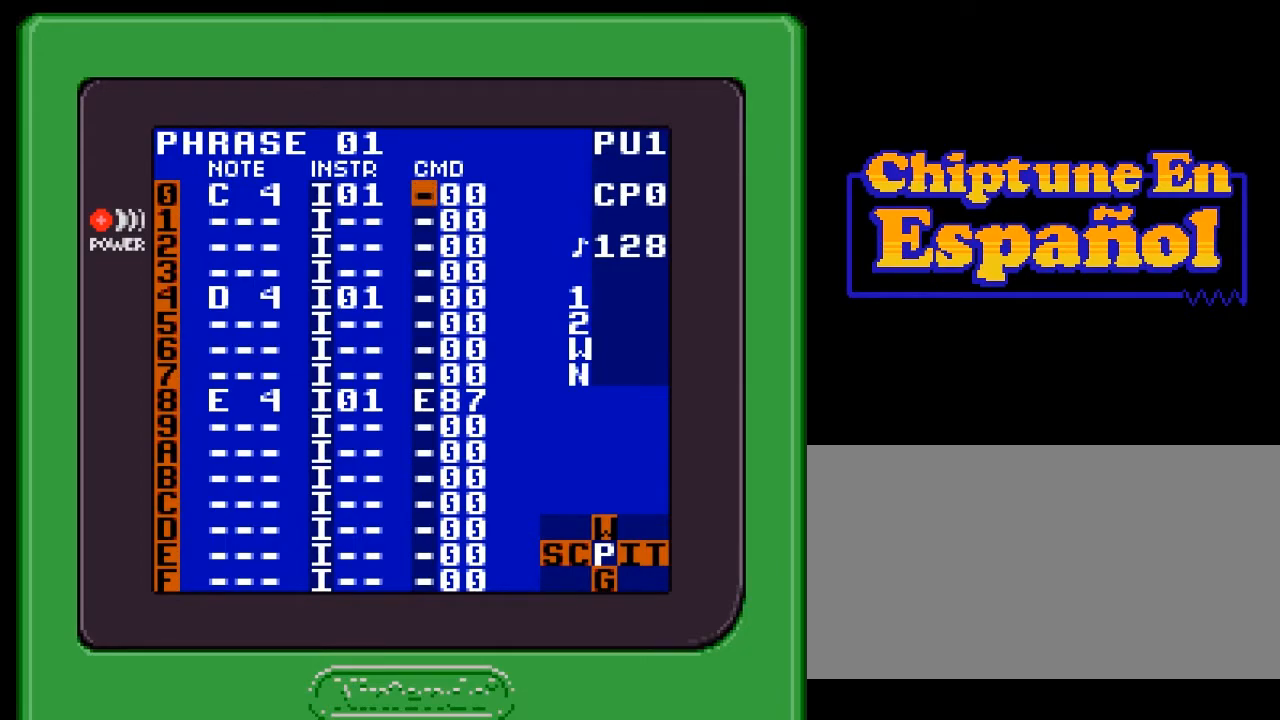
{"buttons": [], "events": []}
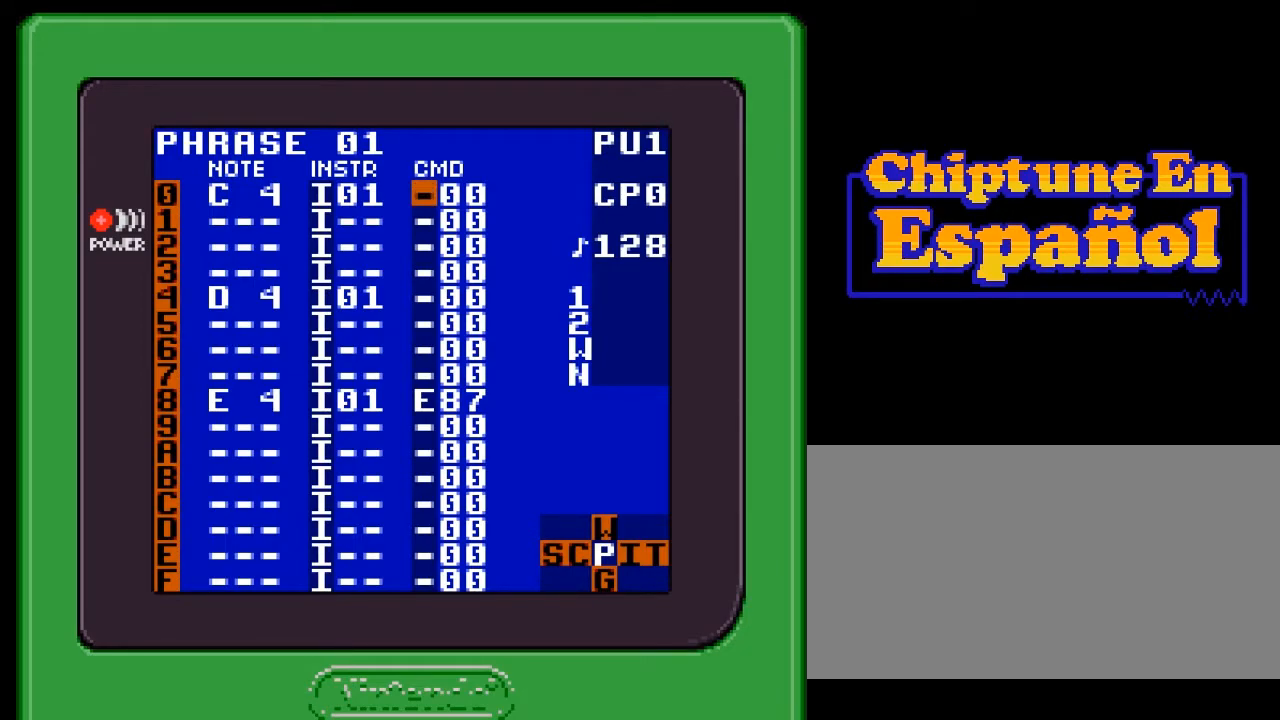
{"buttons": [], "events": [[300, "START", "down"], [400, "START", "up"]]}
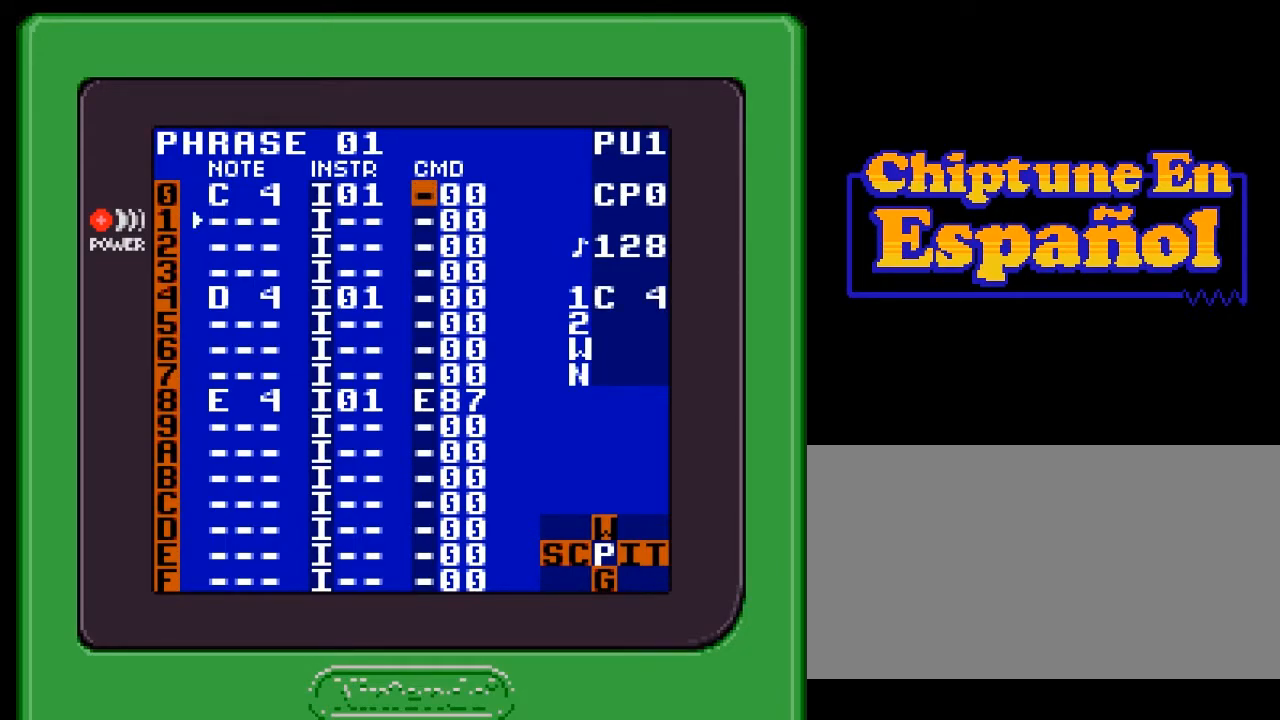
{"buttons": [], "events": []}
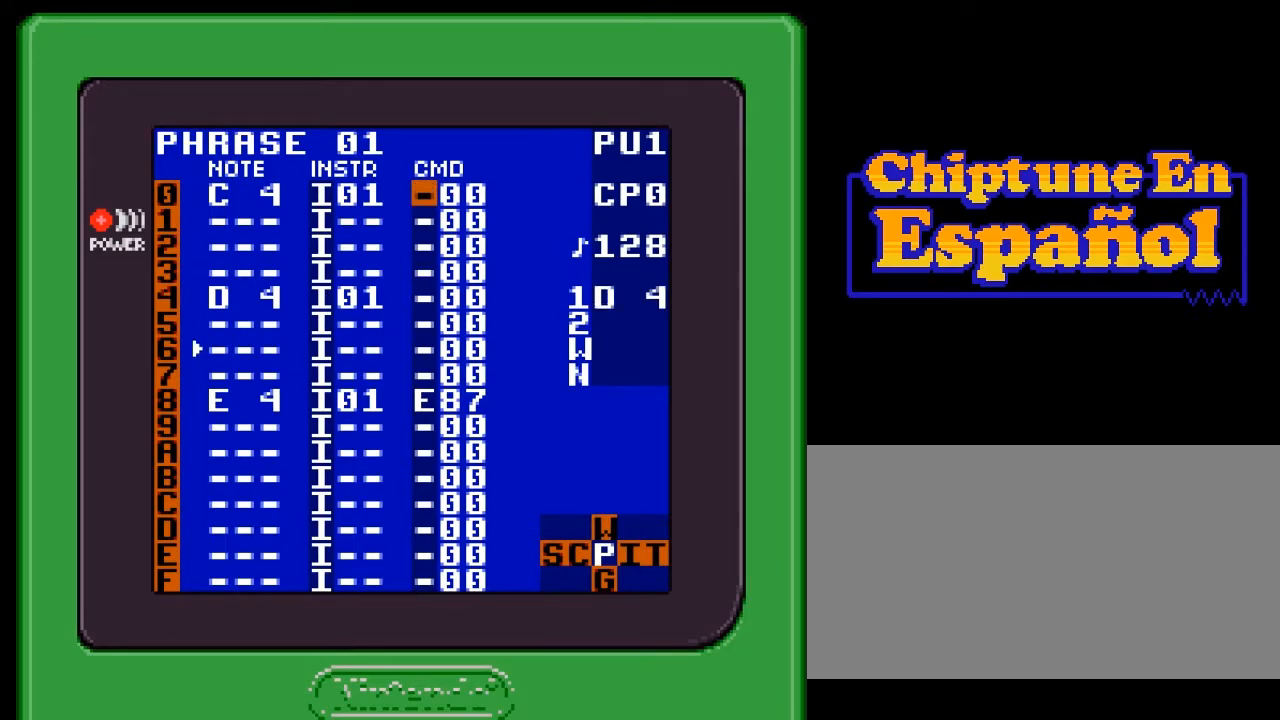
{"buttons": [], "events": []}
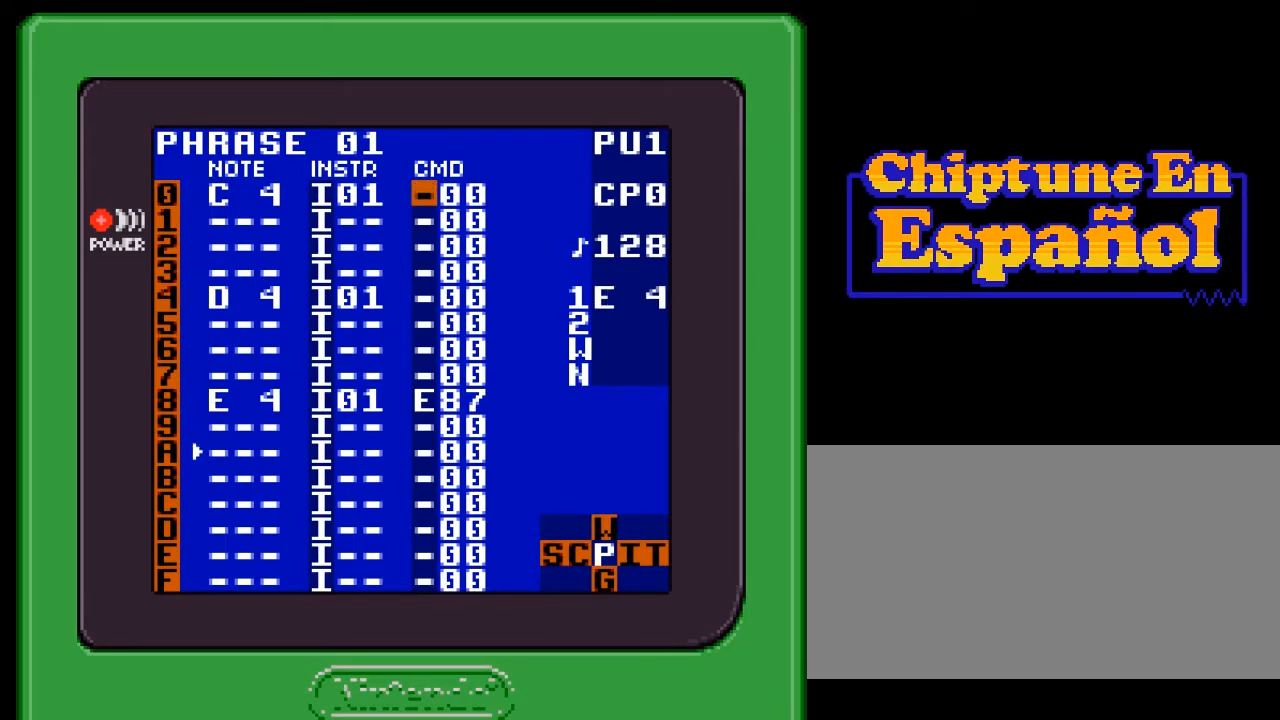
{"buttons": [], "events": []}
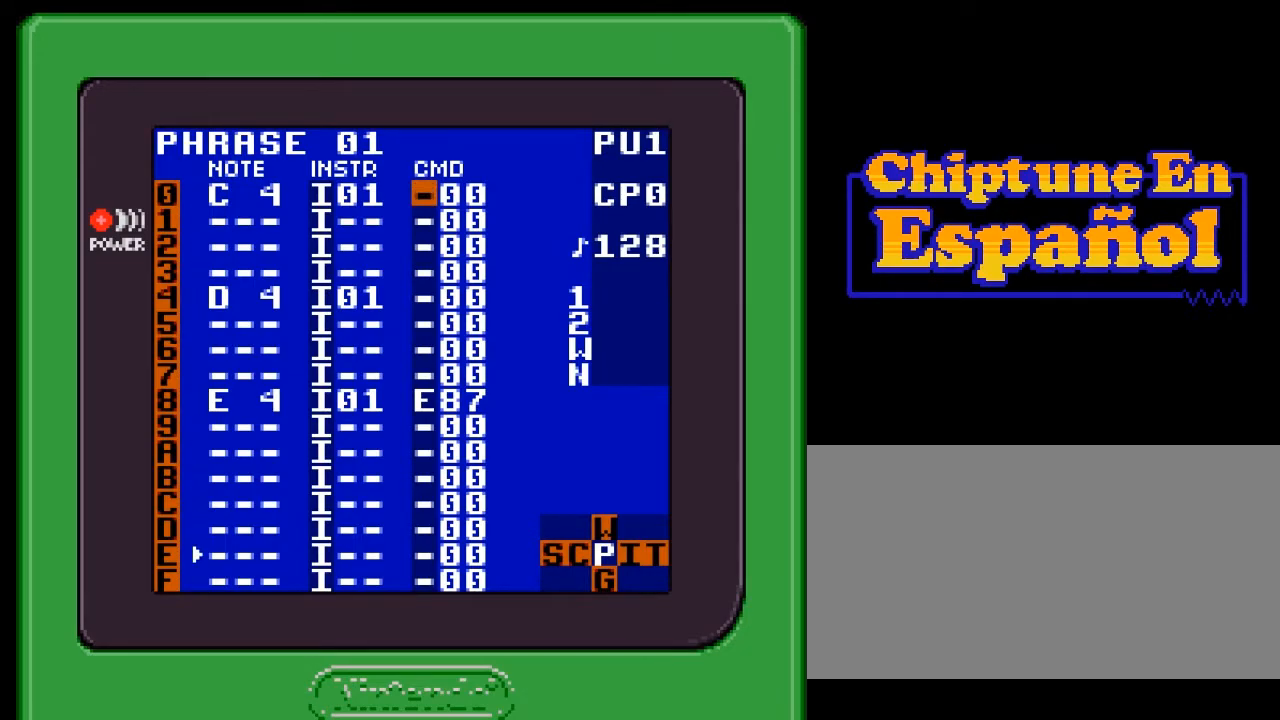
{"buttons": [], "events": []}